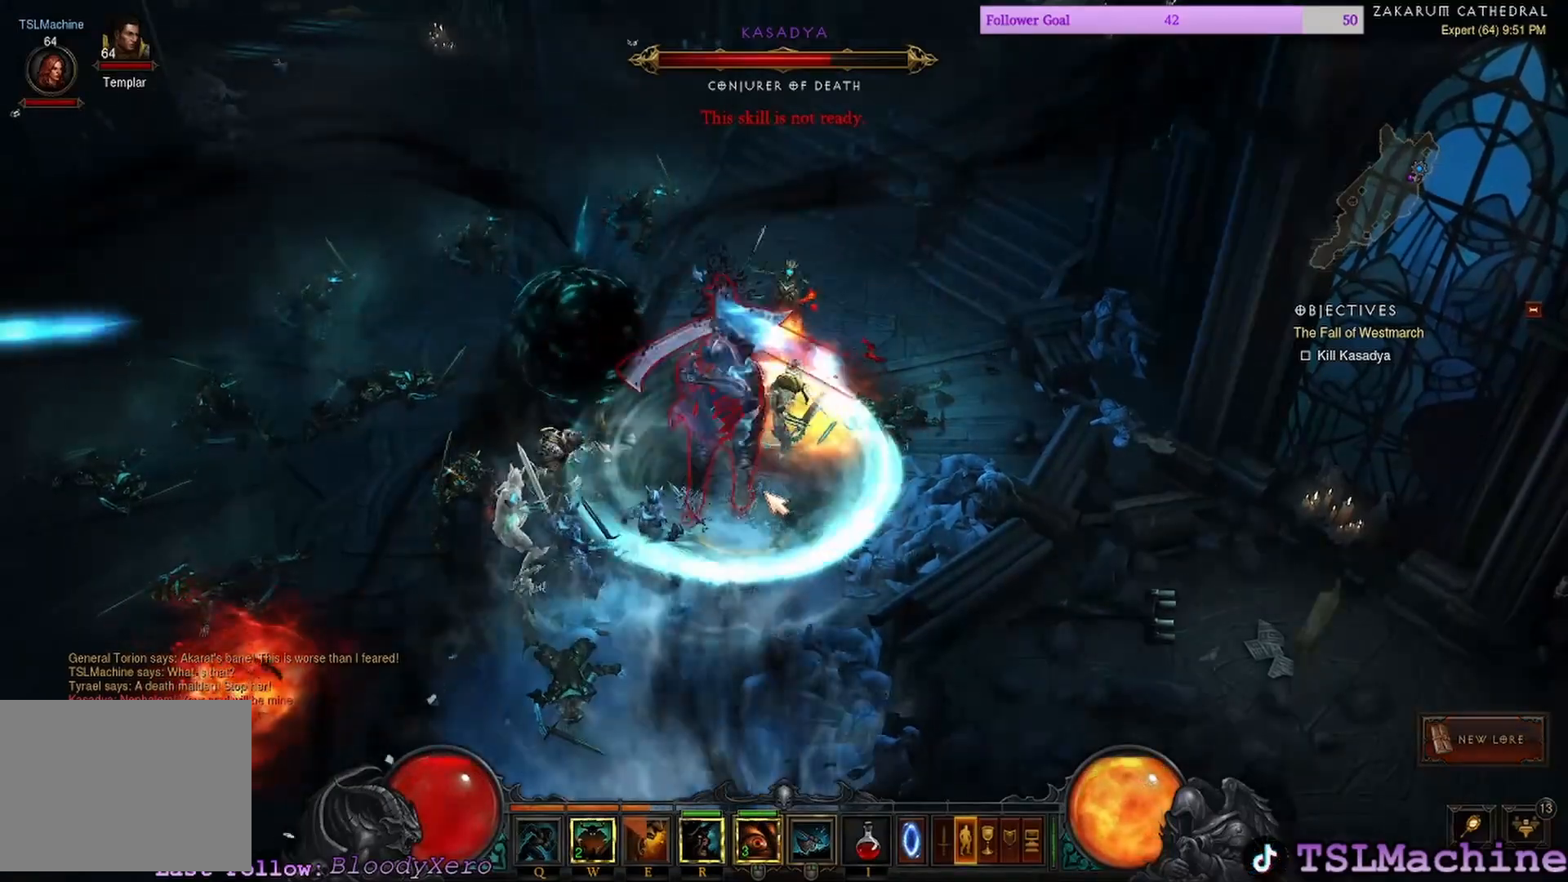
Gameplay with keyboard and mouse; each line is a JSON object with the keys and mouse buttons held at the frame after it. "events" lists presses ("down") and releases ("up") of "1", "2", "3", "4", "a", "alt", "c", "caps_lock", "ctrl", "d", "e", "escape", "f", "f1", "g", "q", "r", "s", "shift", "space", "tab", "tilde", "v", "w", "x", "z", "mouse_left", "mouse_wheel" and "mouse_right" between this image and that frame as [ms after this image, input, new state], when the widget could be followed in between. "mouse_left", "mouse_wheel", "mouse_right" = the "left", "wheel", "right" buttons of the "mouse" list. No other keys are recorded. "wheel" means that the mouse wheel is clicked or scrolled. Mouse movement is not recorded.
{"keys": [], "mouse": ["left"], "events": []}
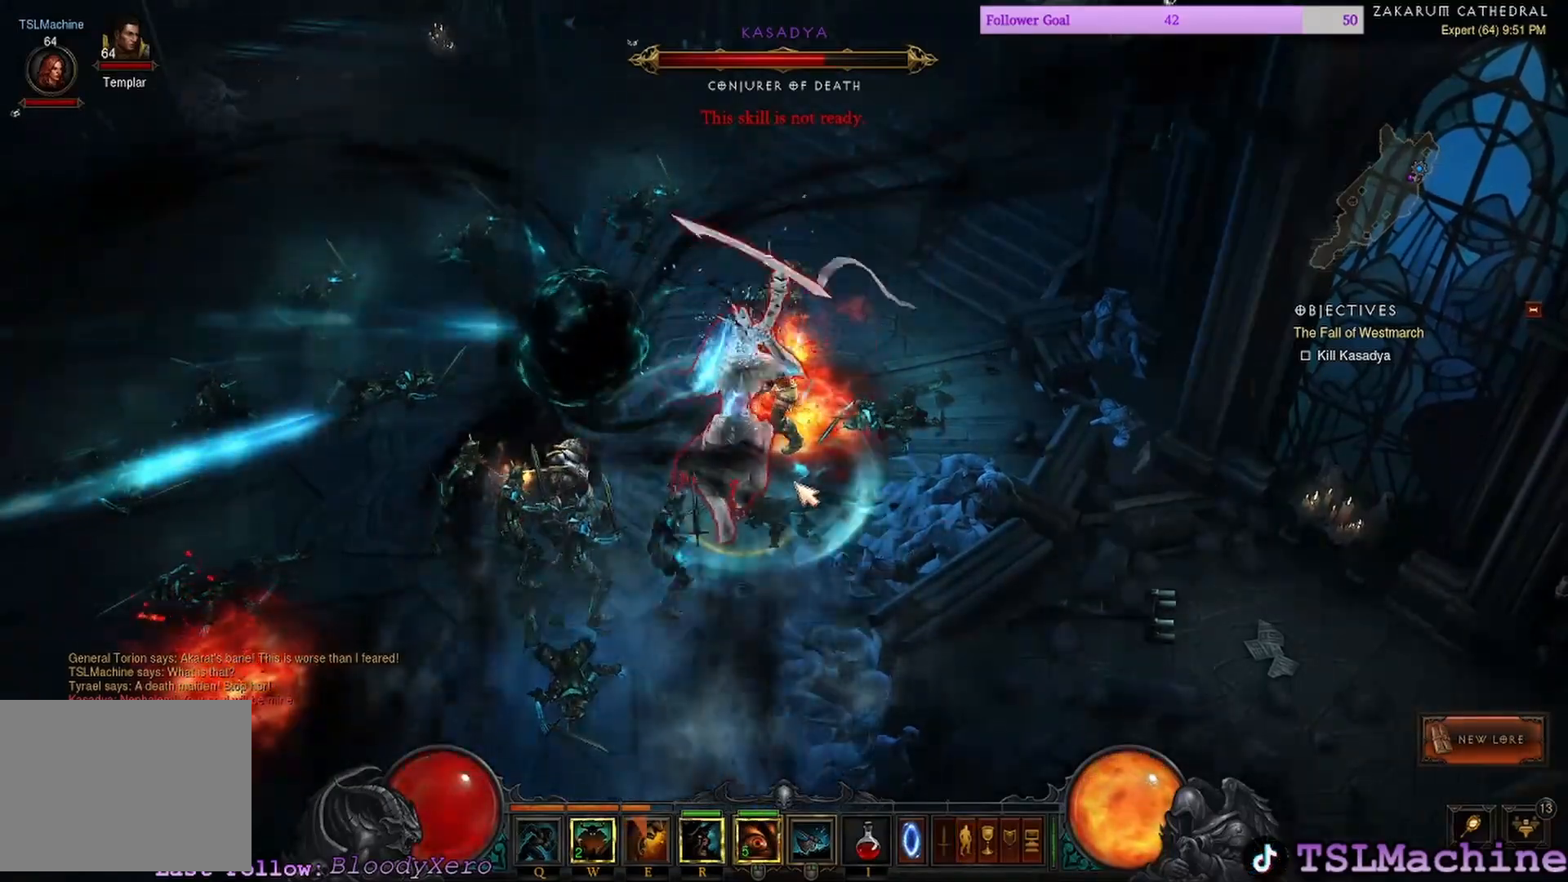
{"keys": ["e"], "mouse": ["left"], "events": [[100, "e", "down"]]}
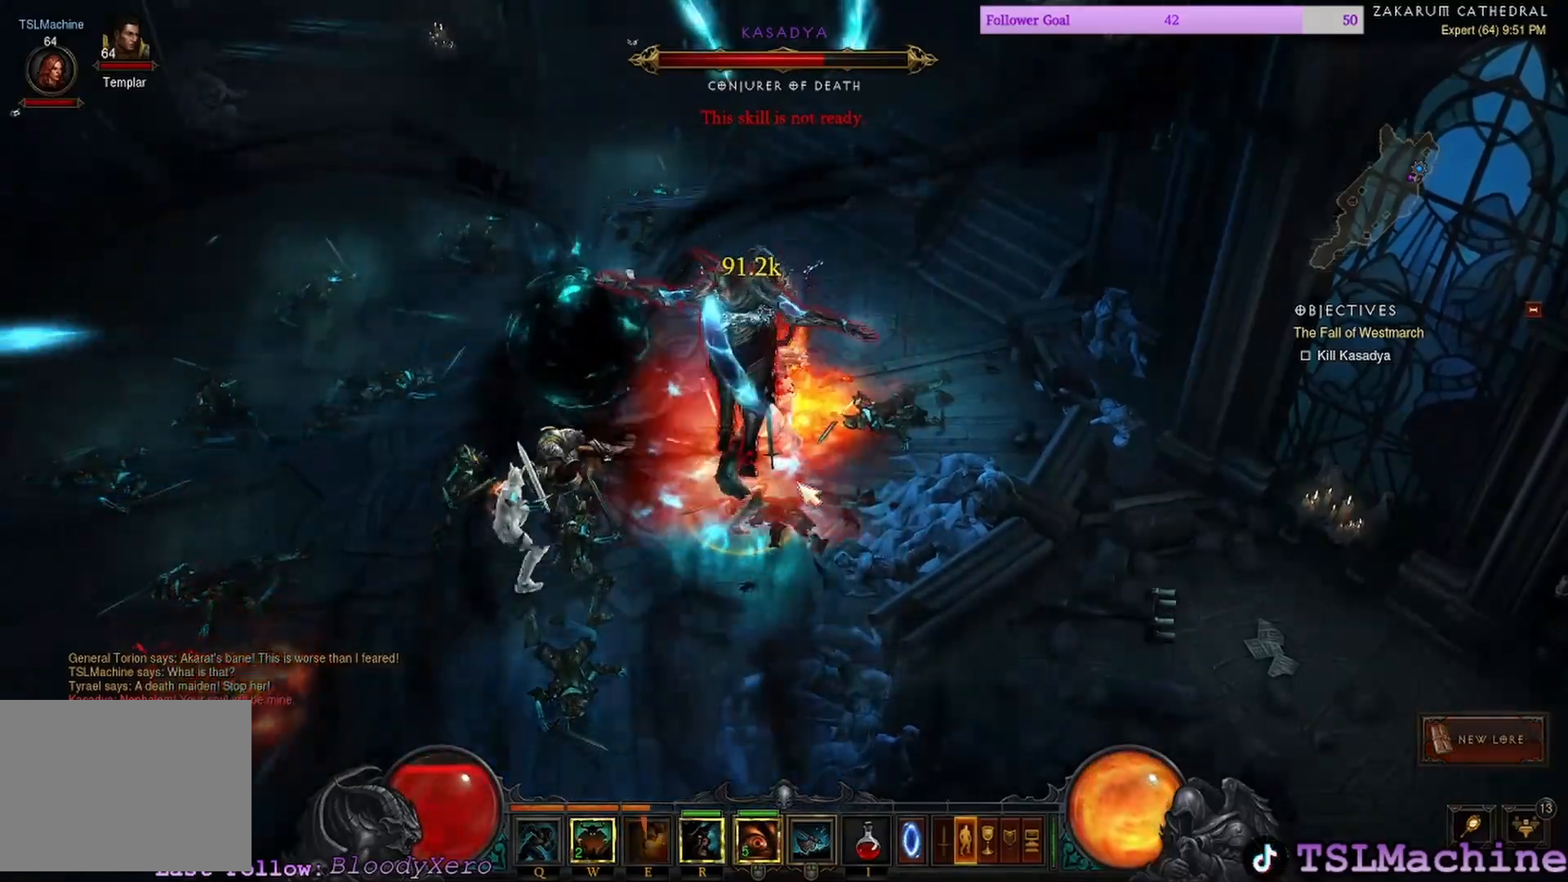
{"keys": [], "mouse": ["left"], "events": [[267, "e", "up"]]}
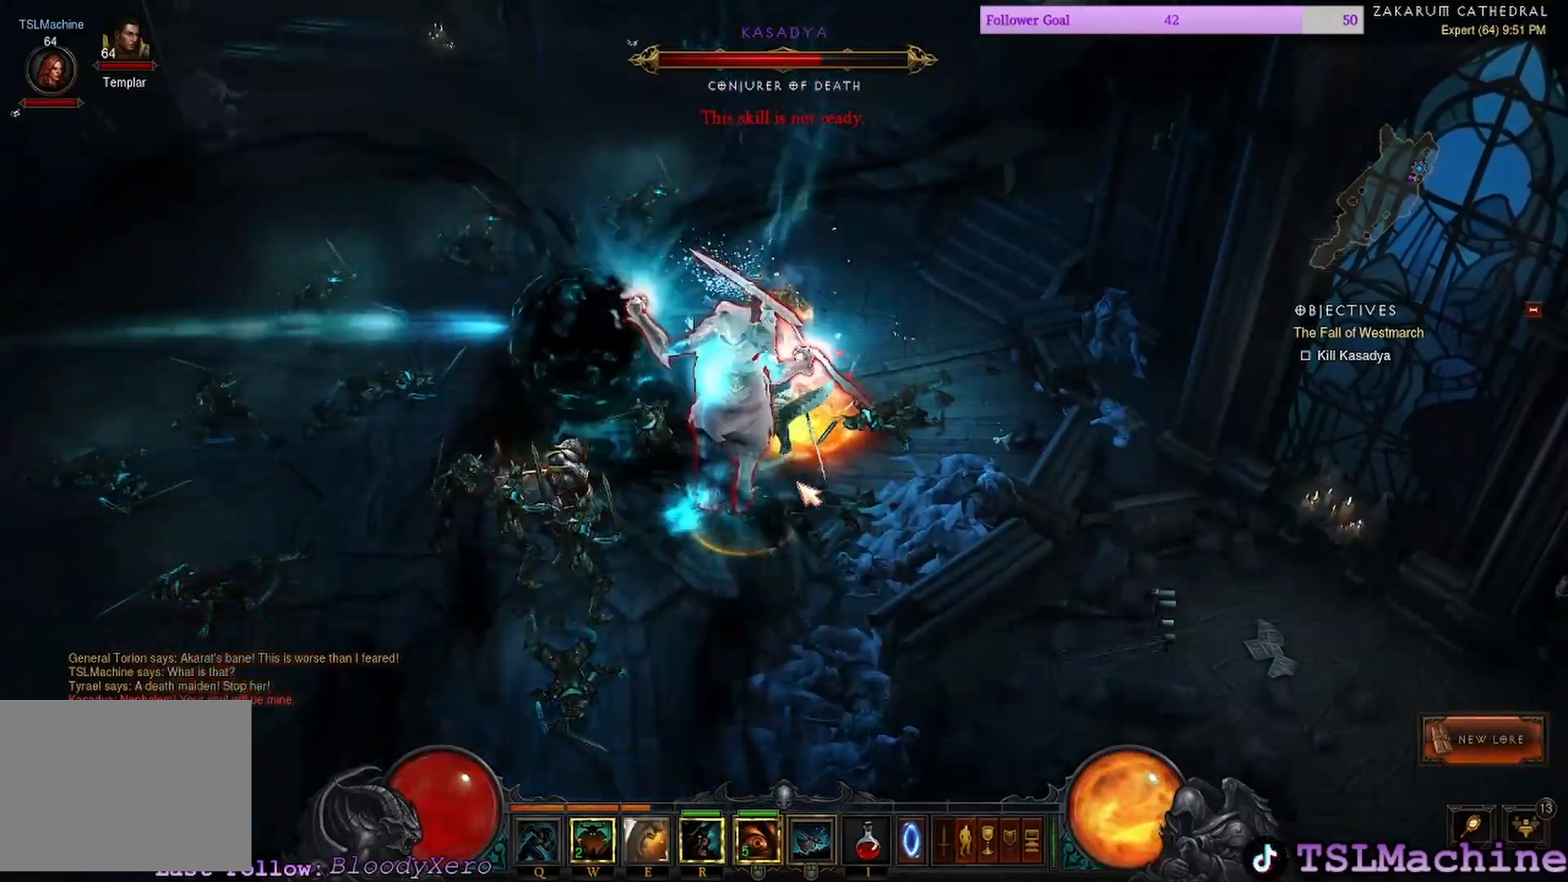
{"keys": ["e"], "mouse": ["left"], "events": [[67, "e", "down"]]}
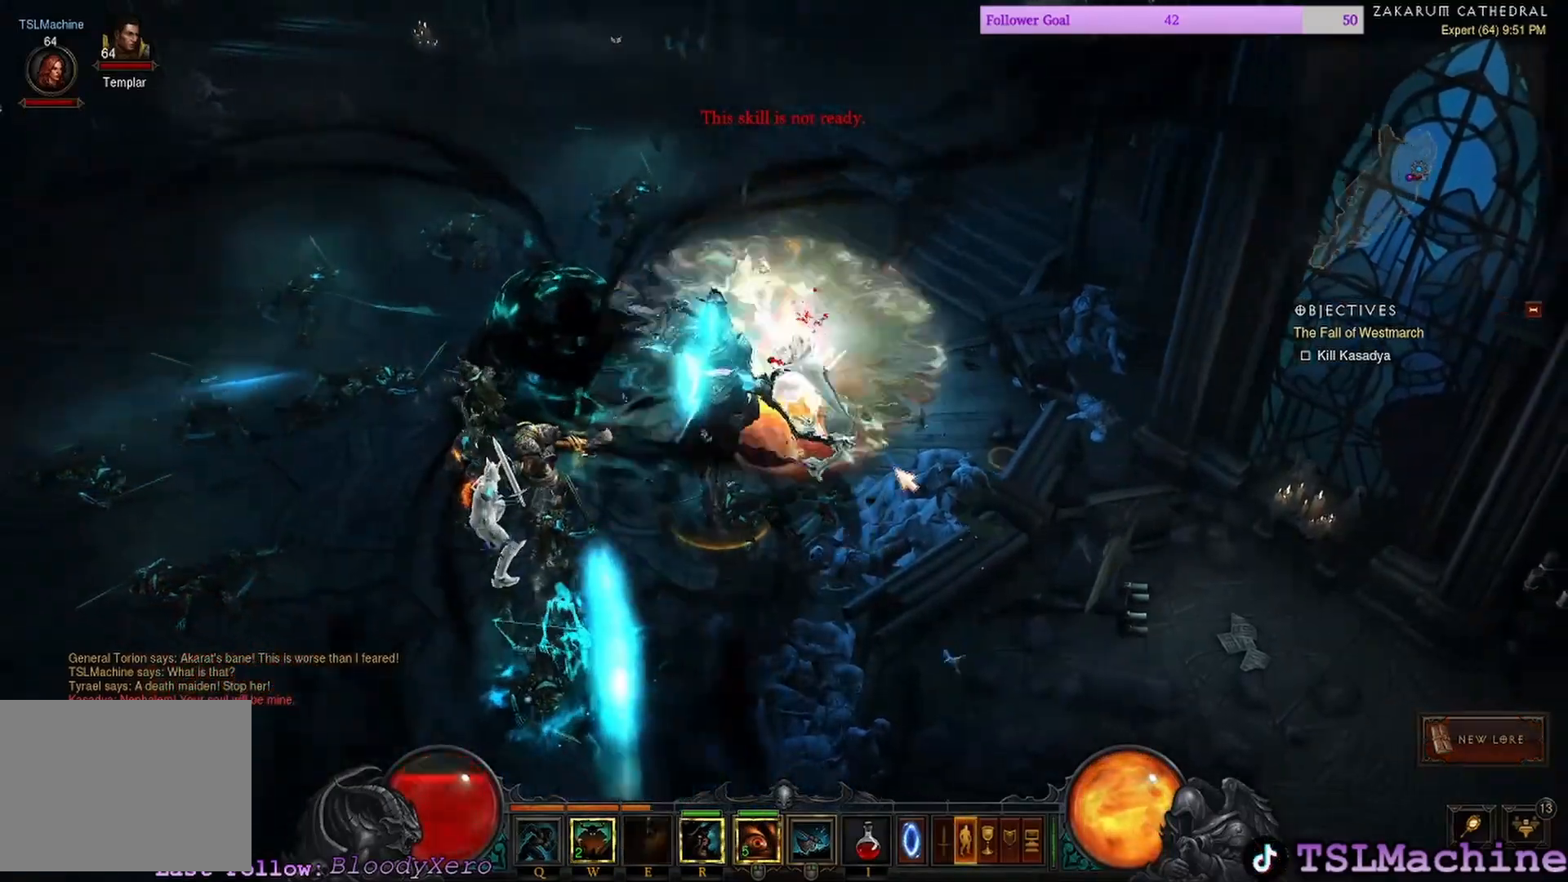
{"keys": [], "mouse": ["left", "right"], "events": [[33, "e", "up"], [67, "mouse_right", "down"], [200, "mouse_left", "up"], [500, "mouse_left", "down"]]}
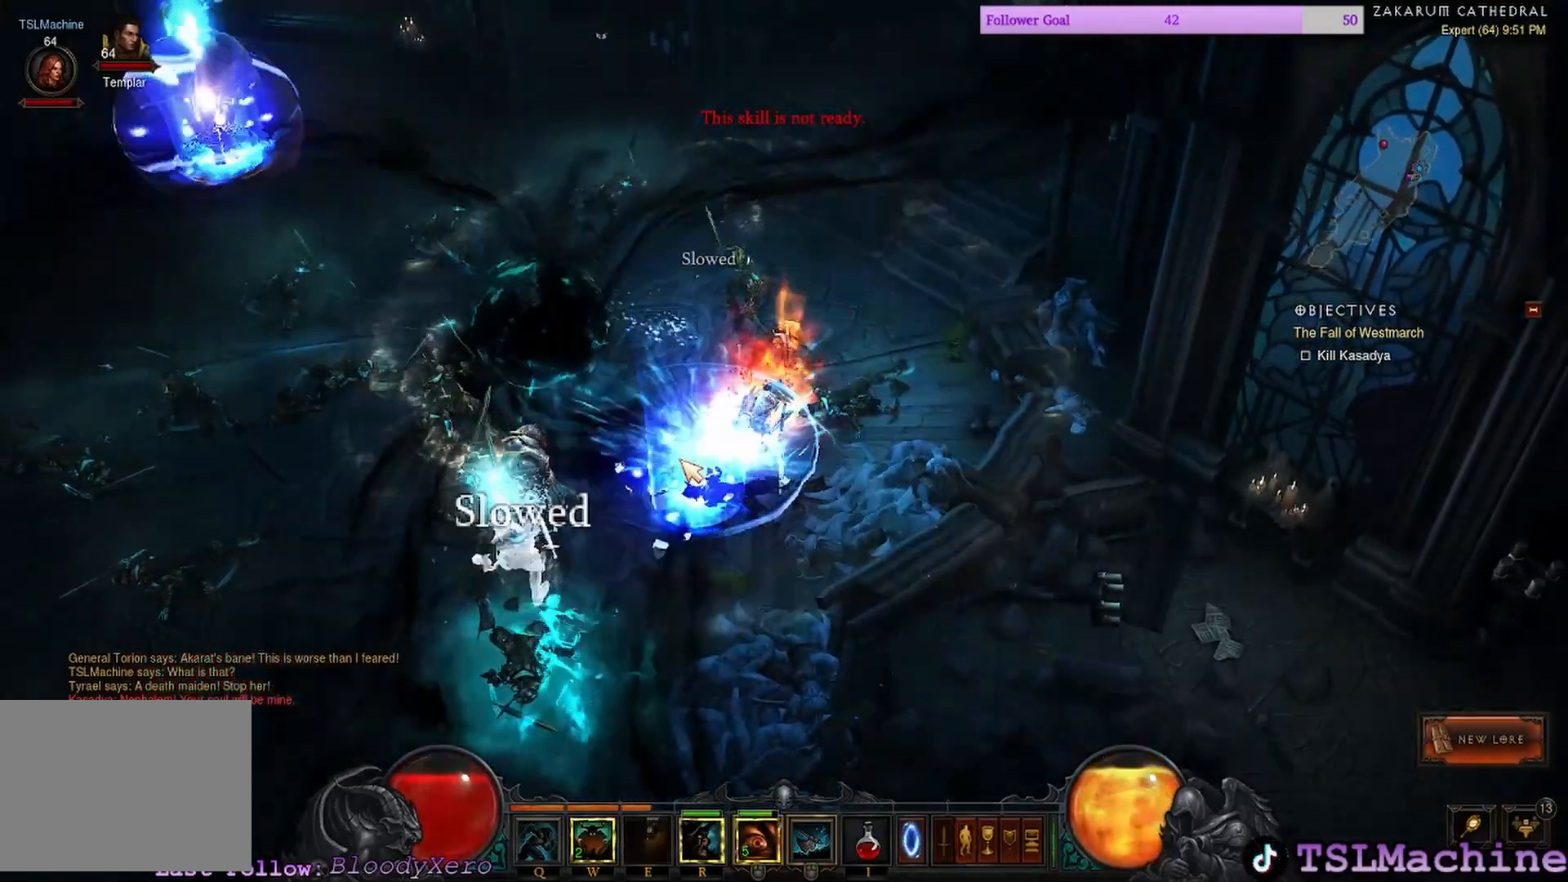
{"keys": [], "mouse": ["left"], "events": [[33, "mouse_right", "up"]]}
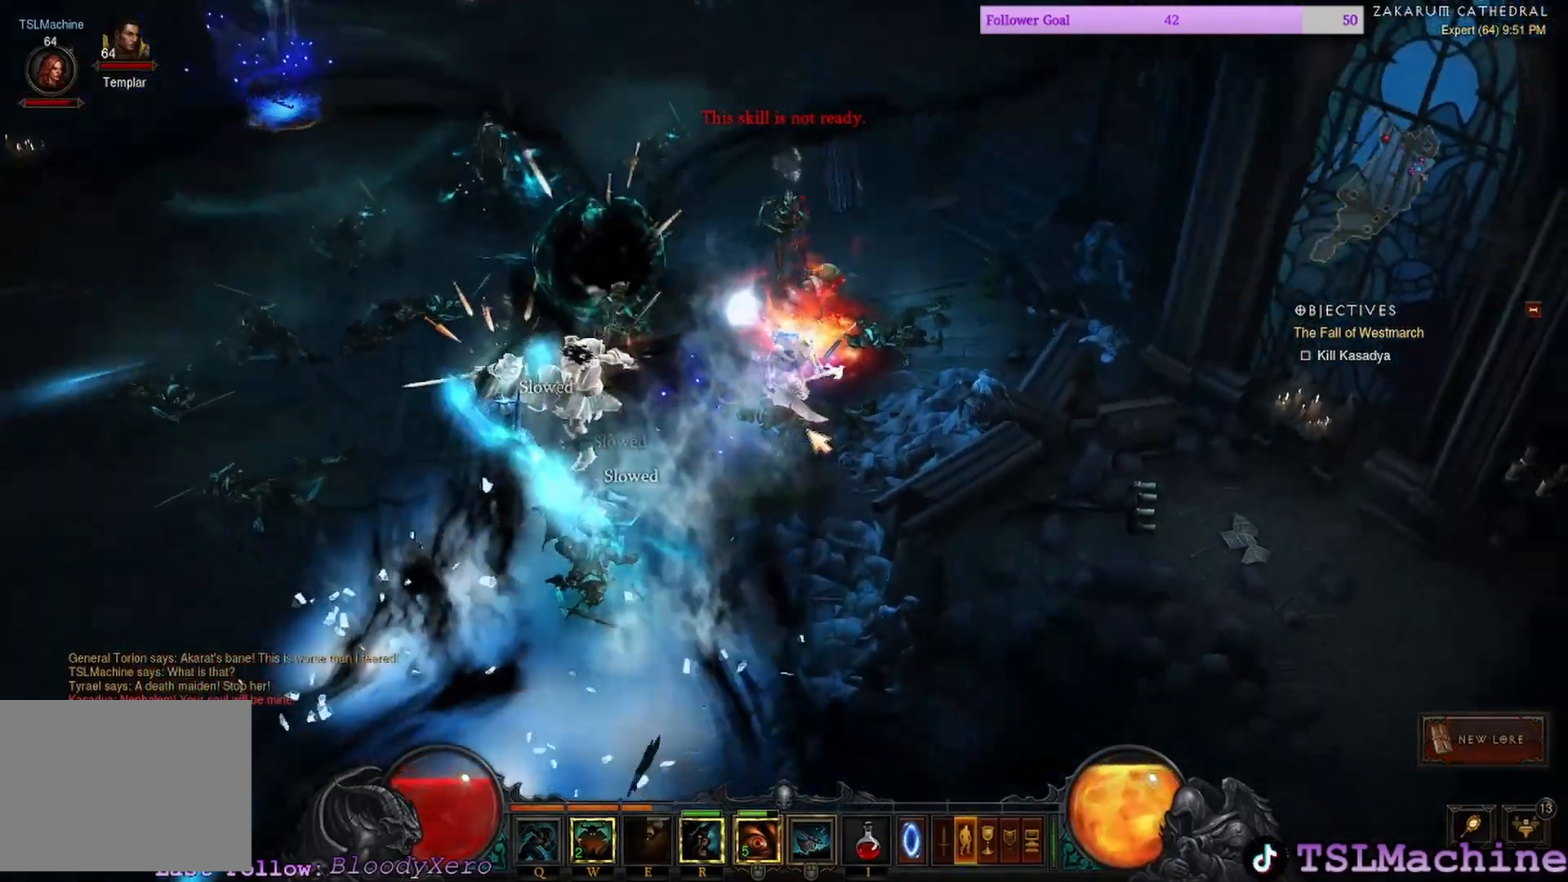
{"keys": [], "mouse": ["left"], "events": []}
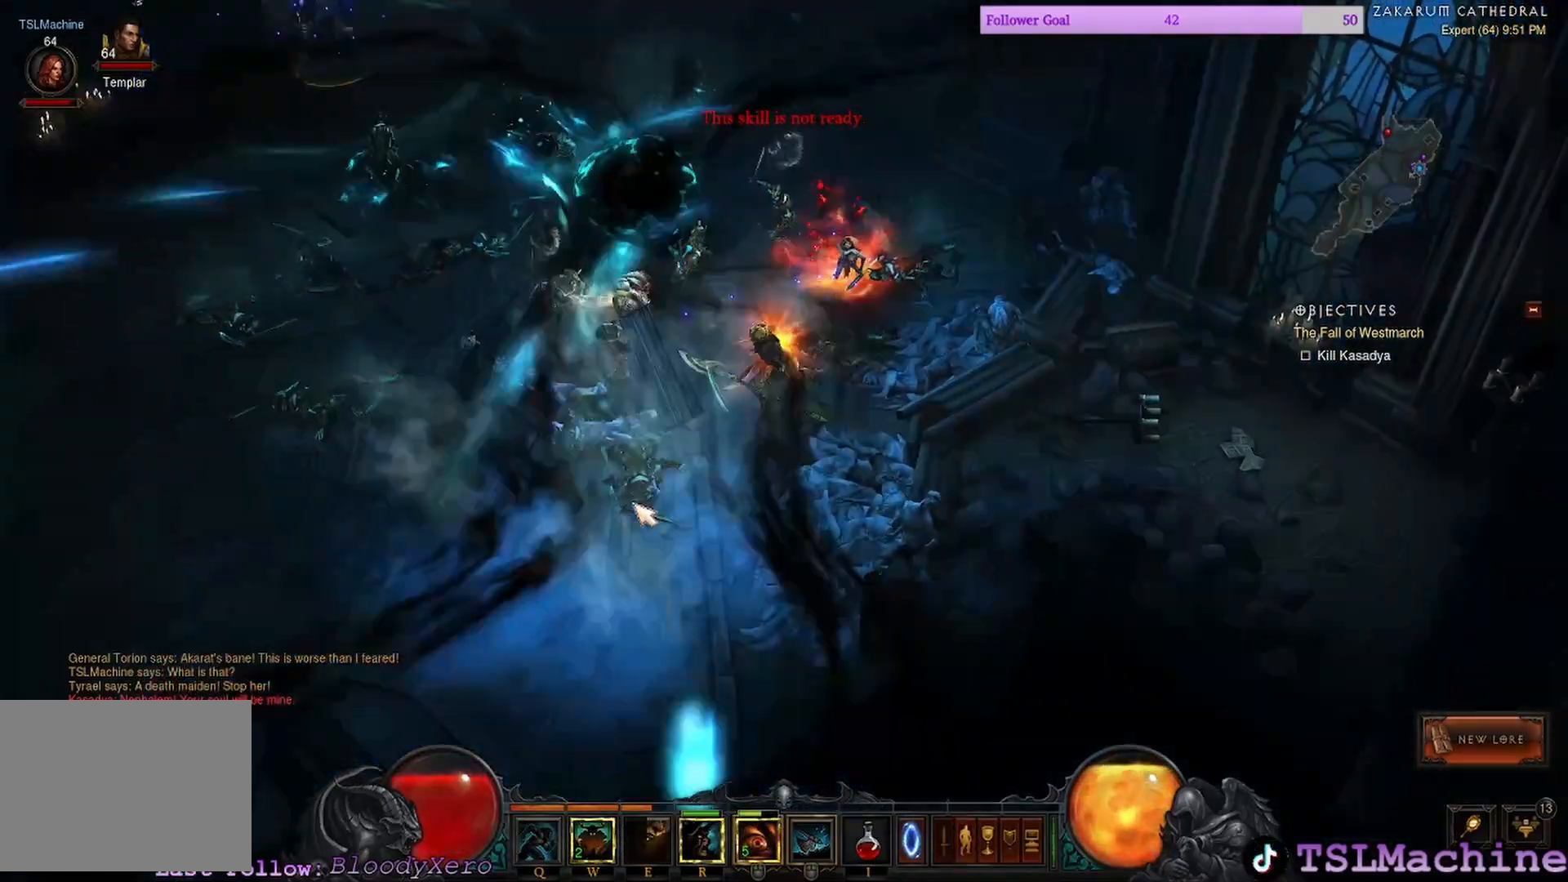
{"keys": [], "mouse": ["left"], "events": []}
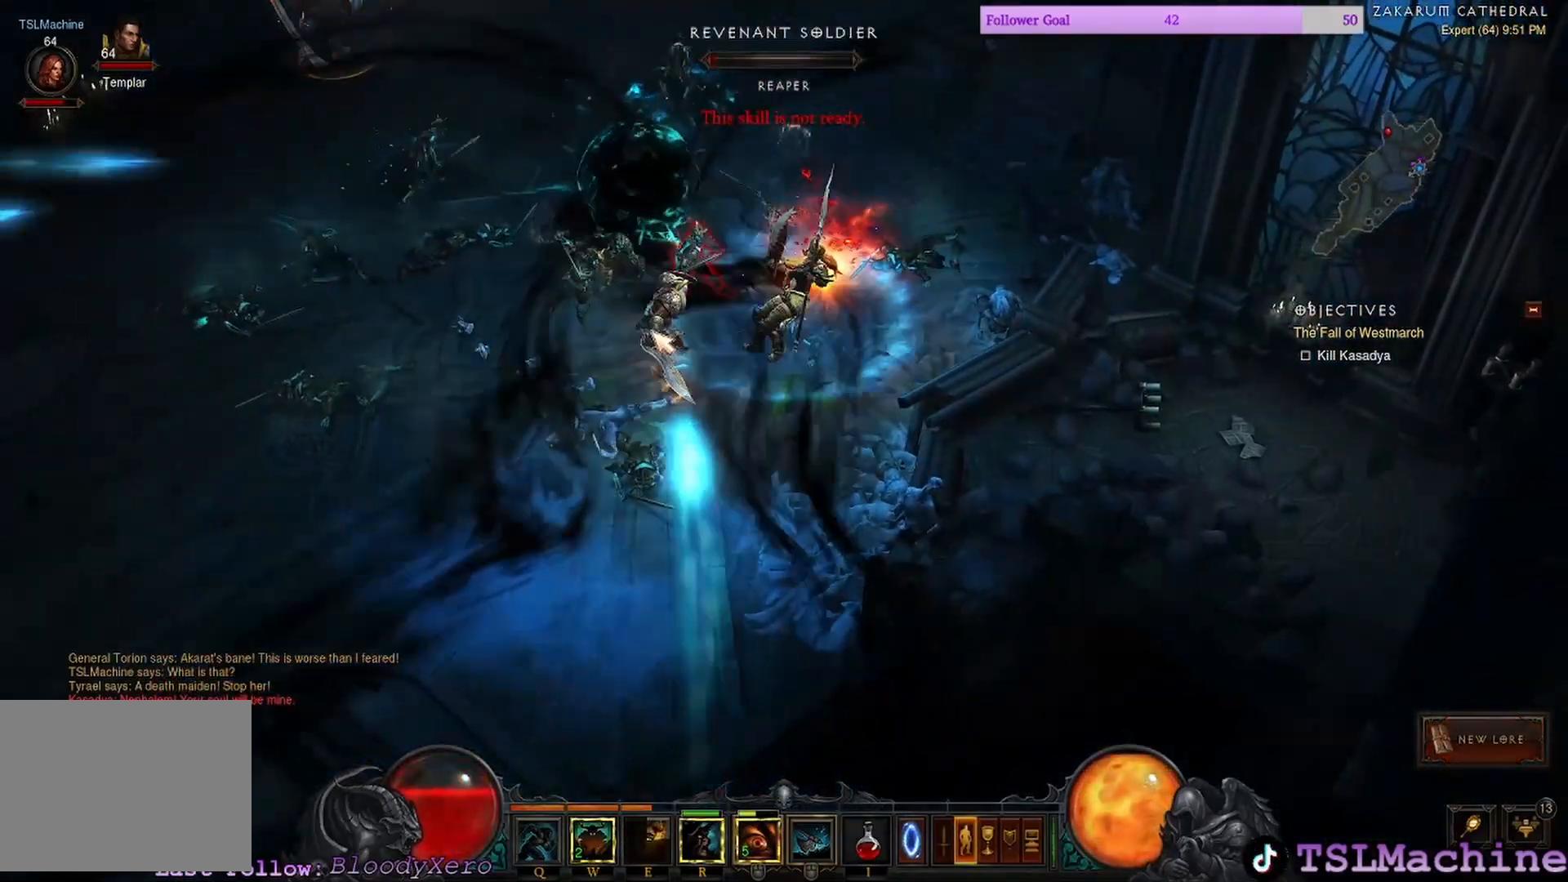
{"keys": [], "mouse": ["left"], "events": []}
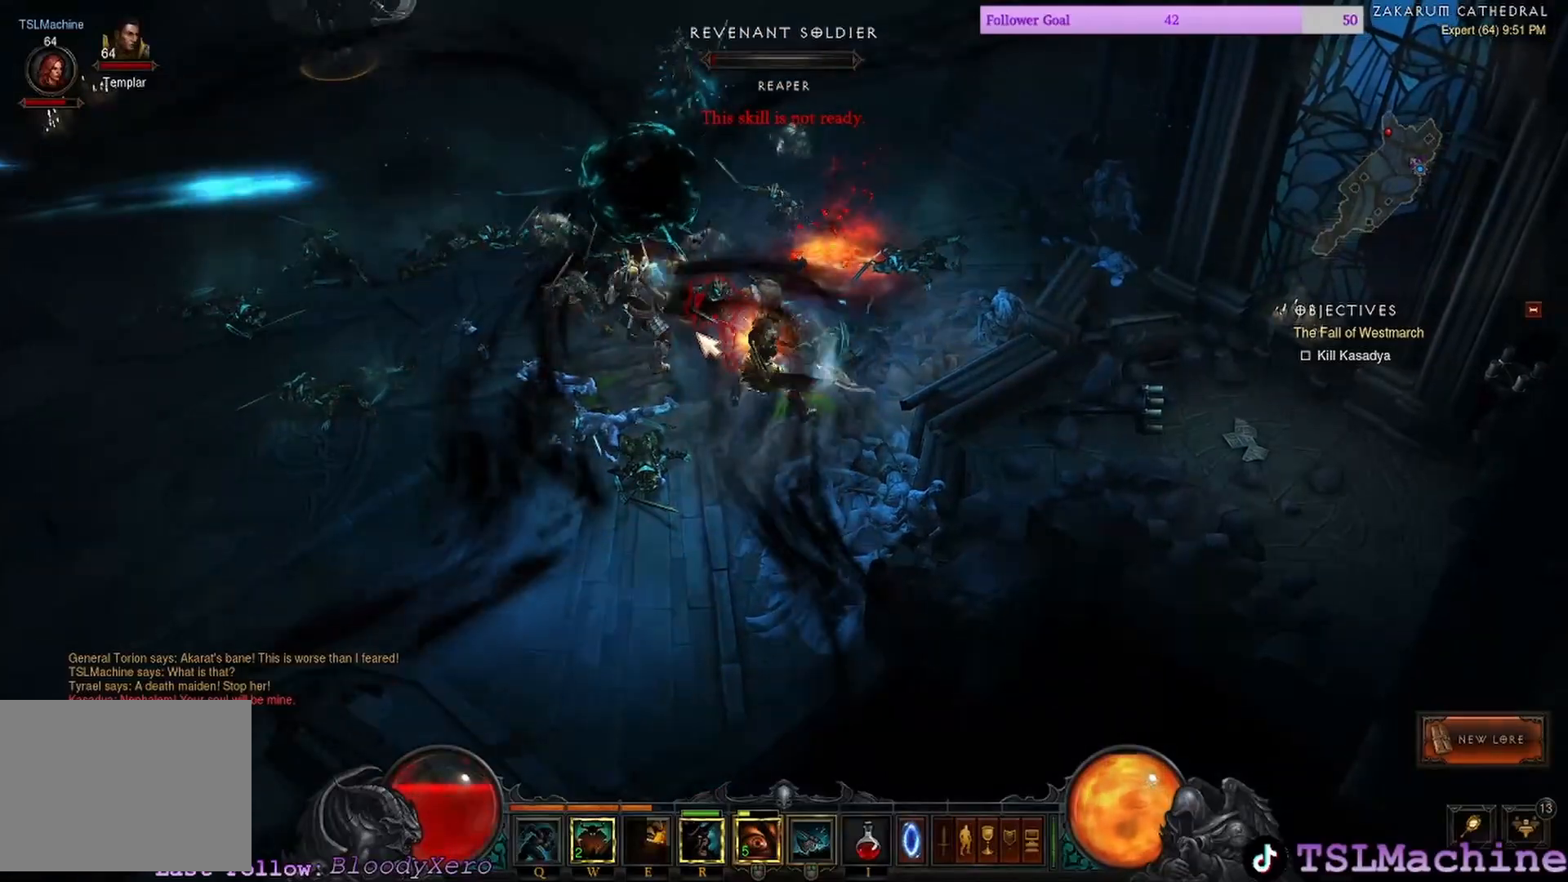
{"keys": [], "mouse": ["left"], "events": []}
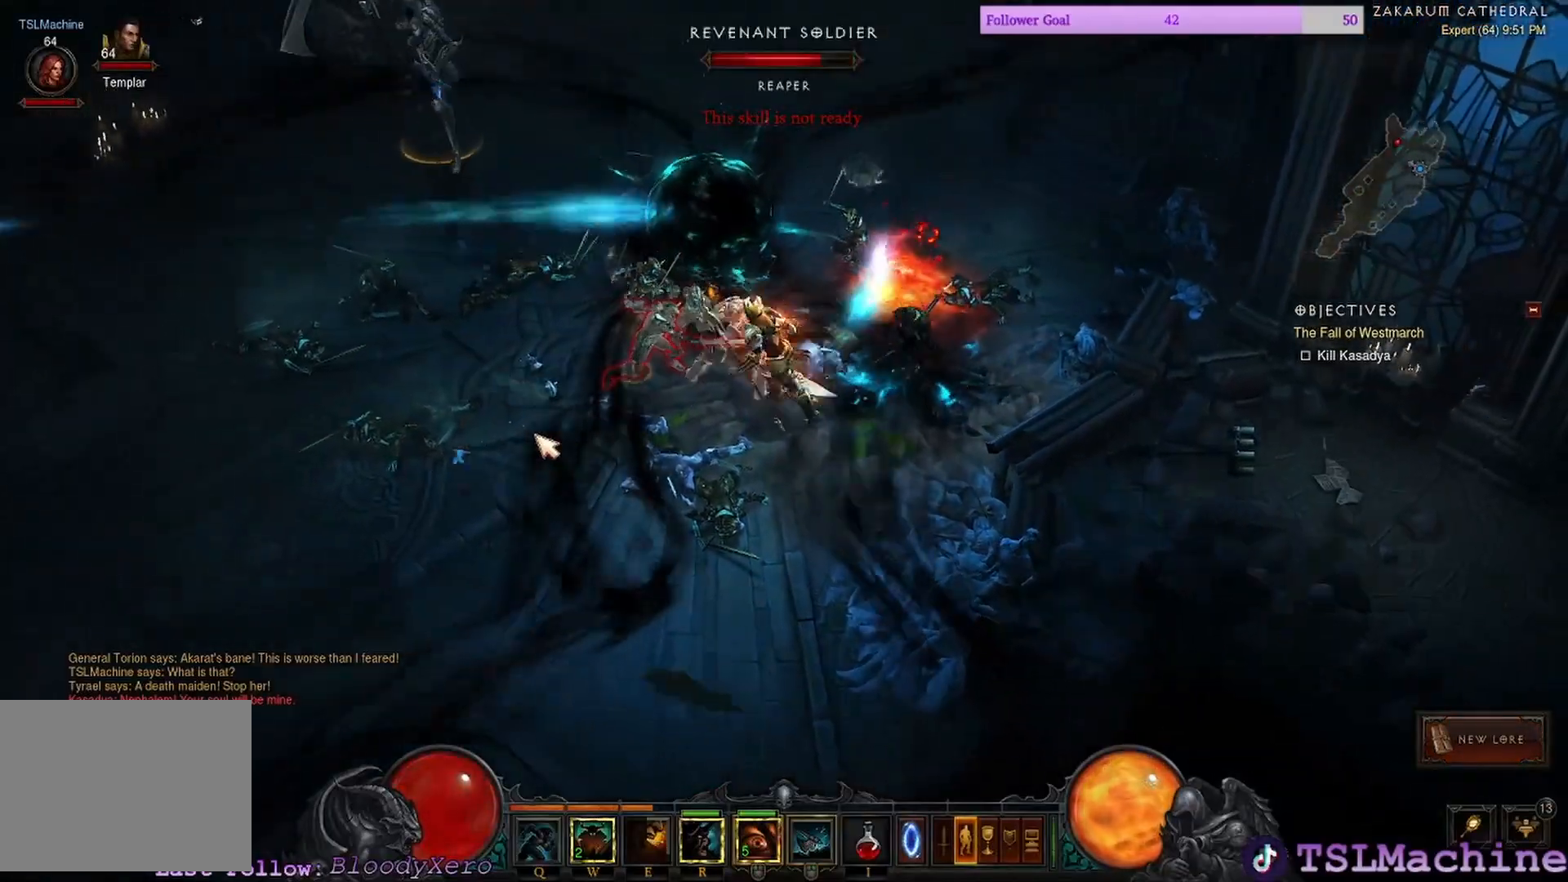
{"keys": [], "mouse": ["left"], "events": []}
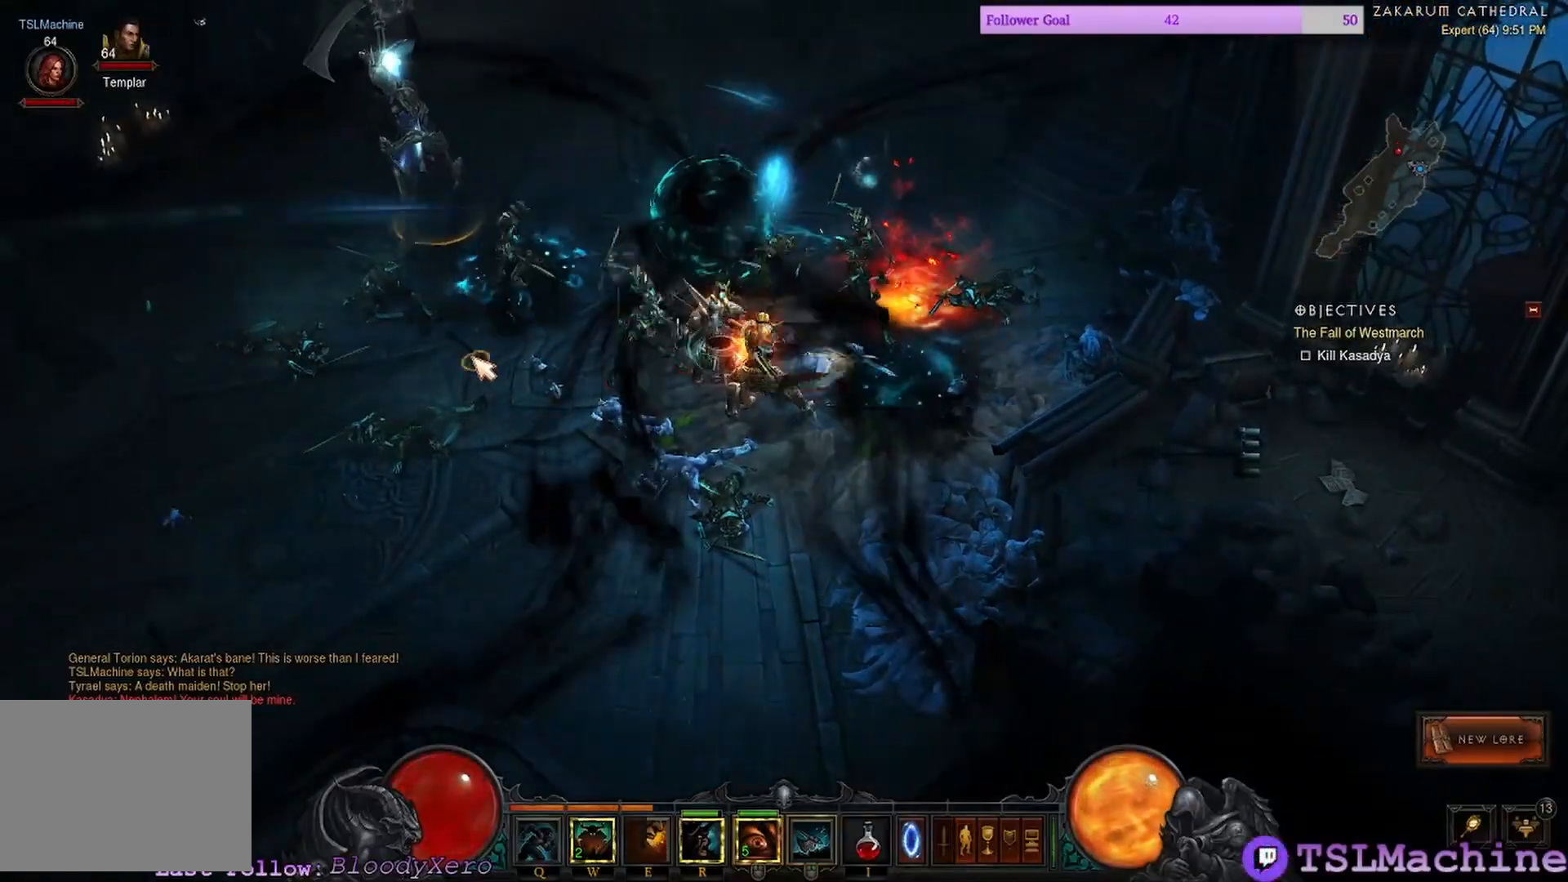
{"keys": [], "mouse": ["left"], "events": []}
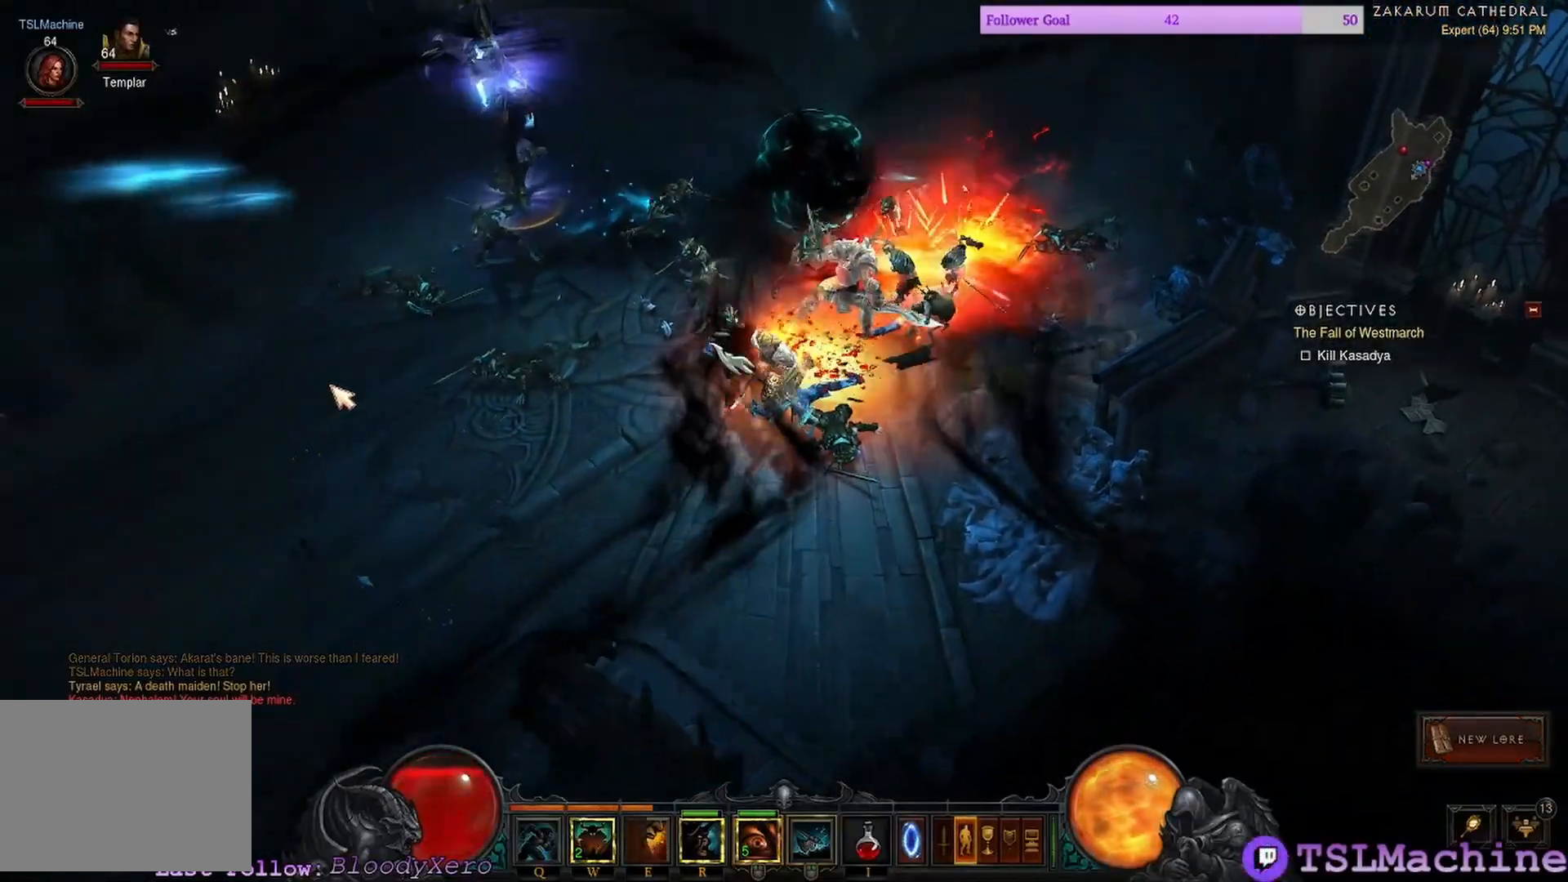
{"keys": ["q"], "mouse": ["left"], "events": [[67, "q", "down"]]}
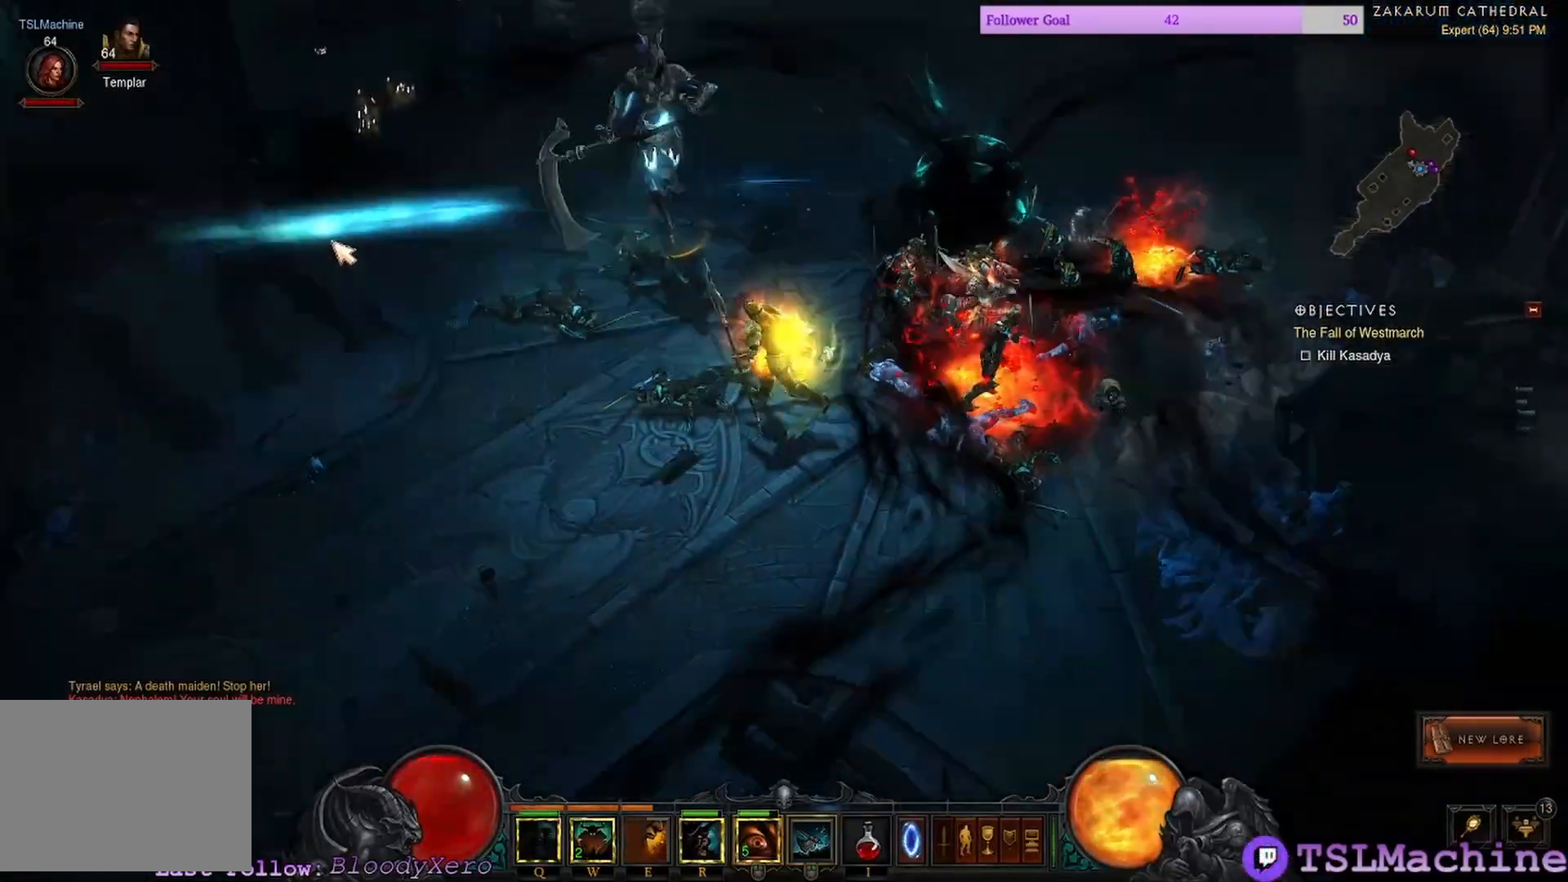
{"keys": [], "mouse": ["left"], "events": [[33, "q", "up"]]}
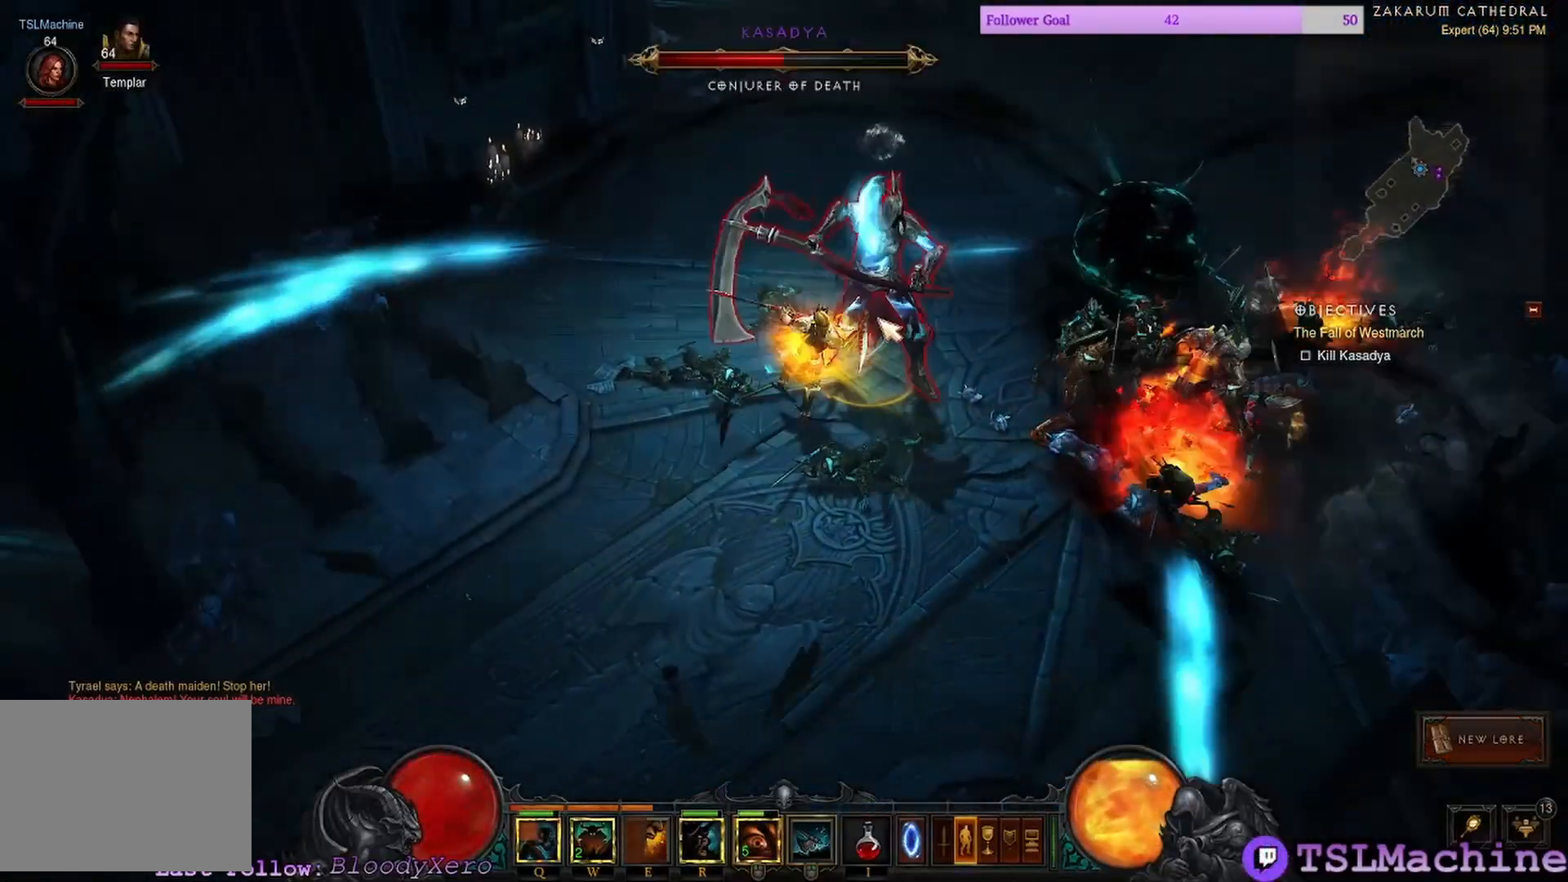
{"keys": [], "mouse": ["left"], "events": []}
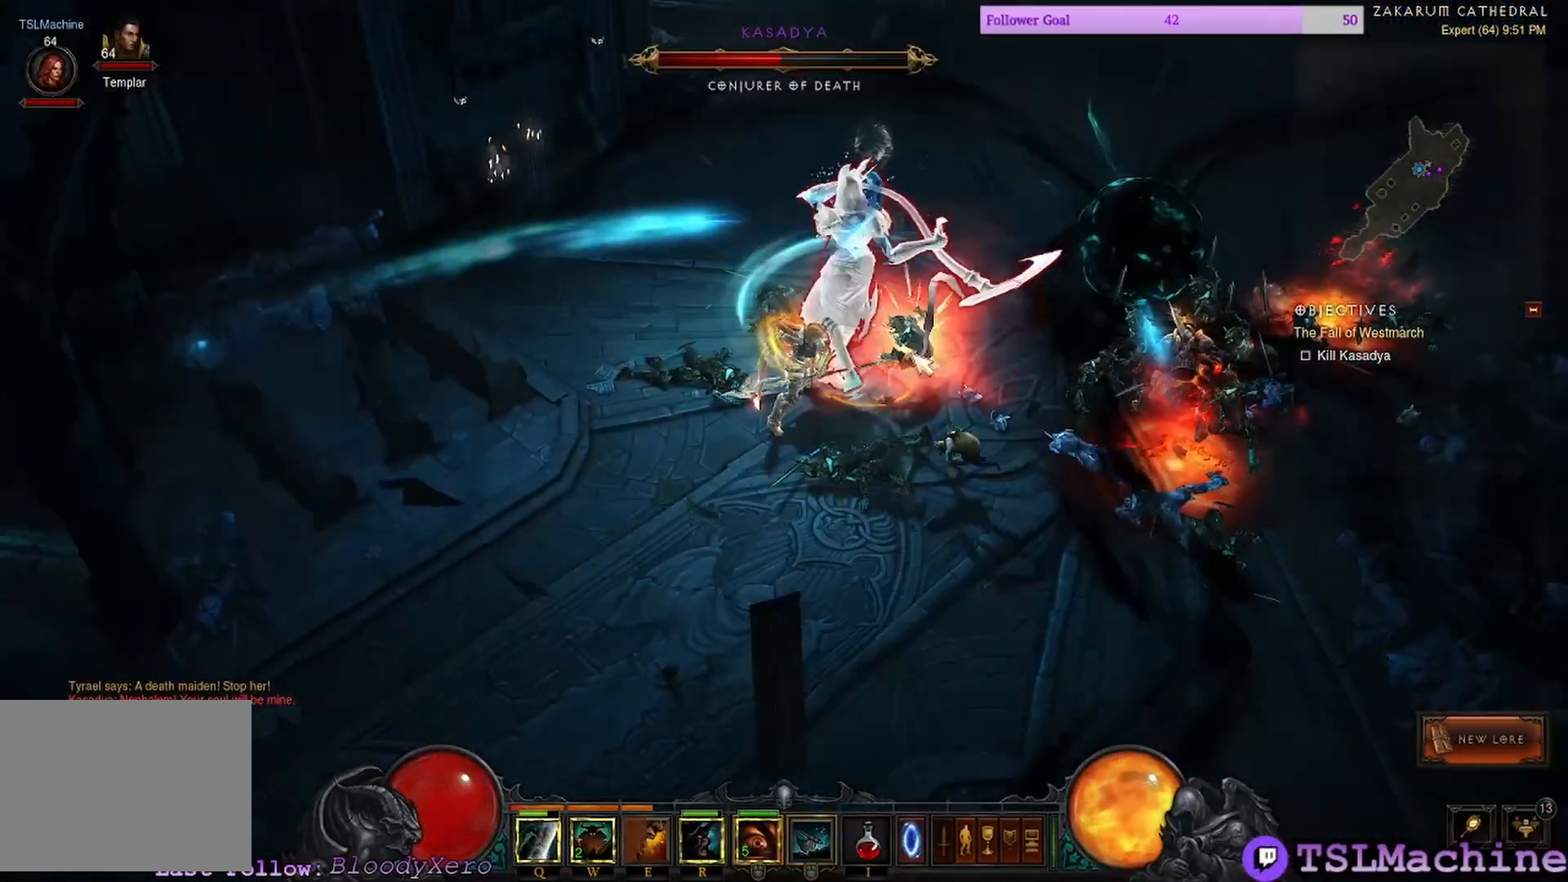
{"keys": [], "mouse": ["left"], "events": [[283, "s", "down"], [317, "s", "up"]]}
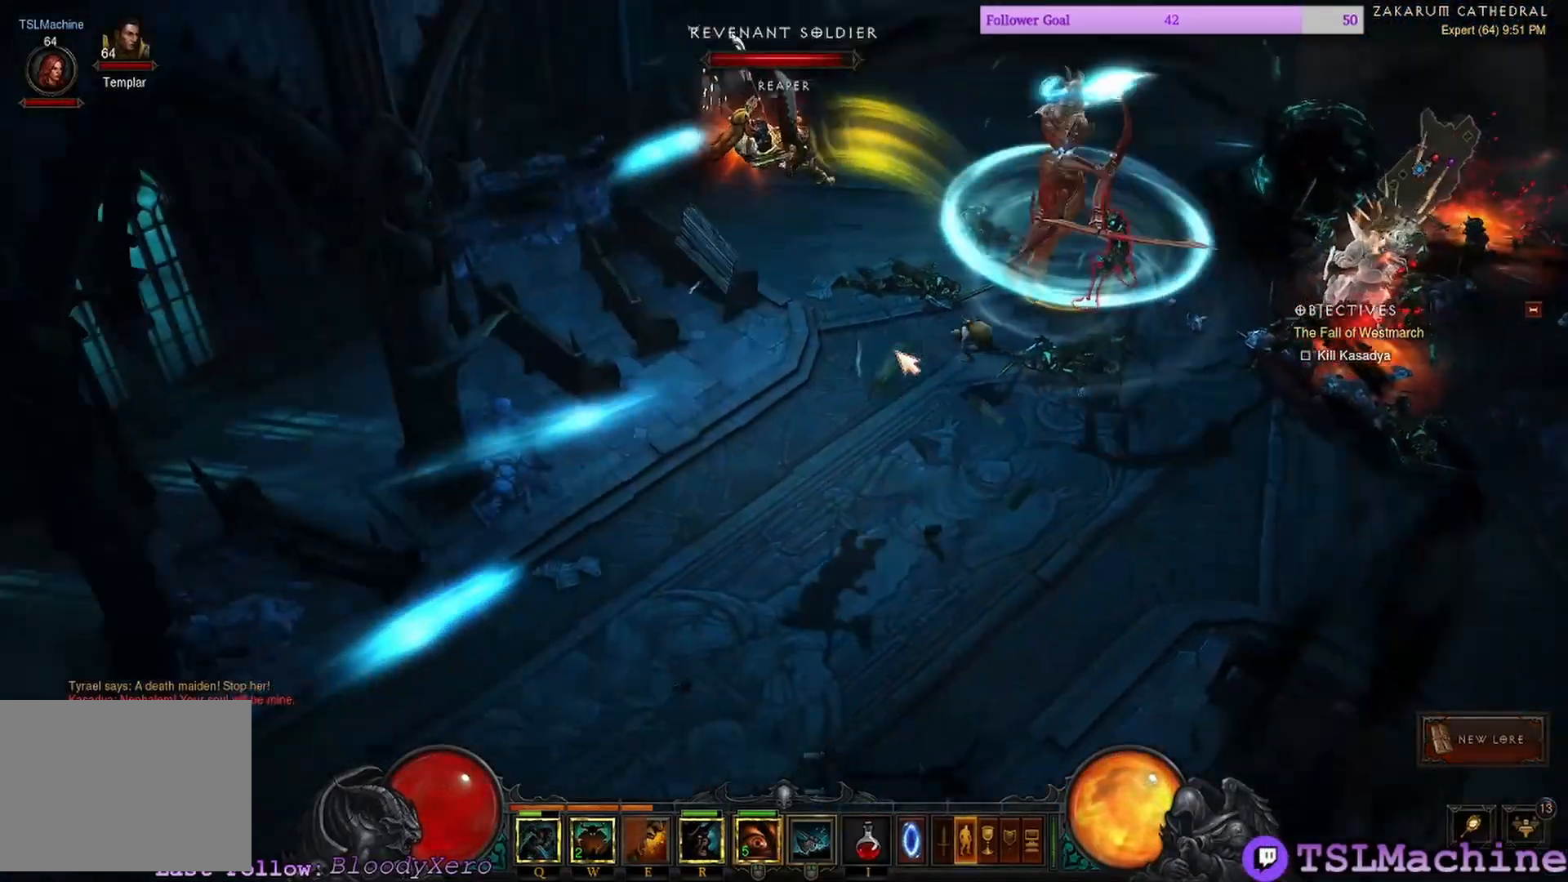
{"keys": [], "mouse": ["right"], "events": [[100, "mouse_right", "down"], [200, "mouse_left", "up"]]}
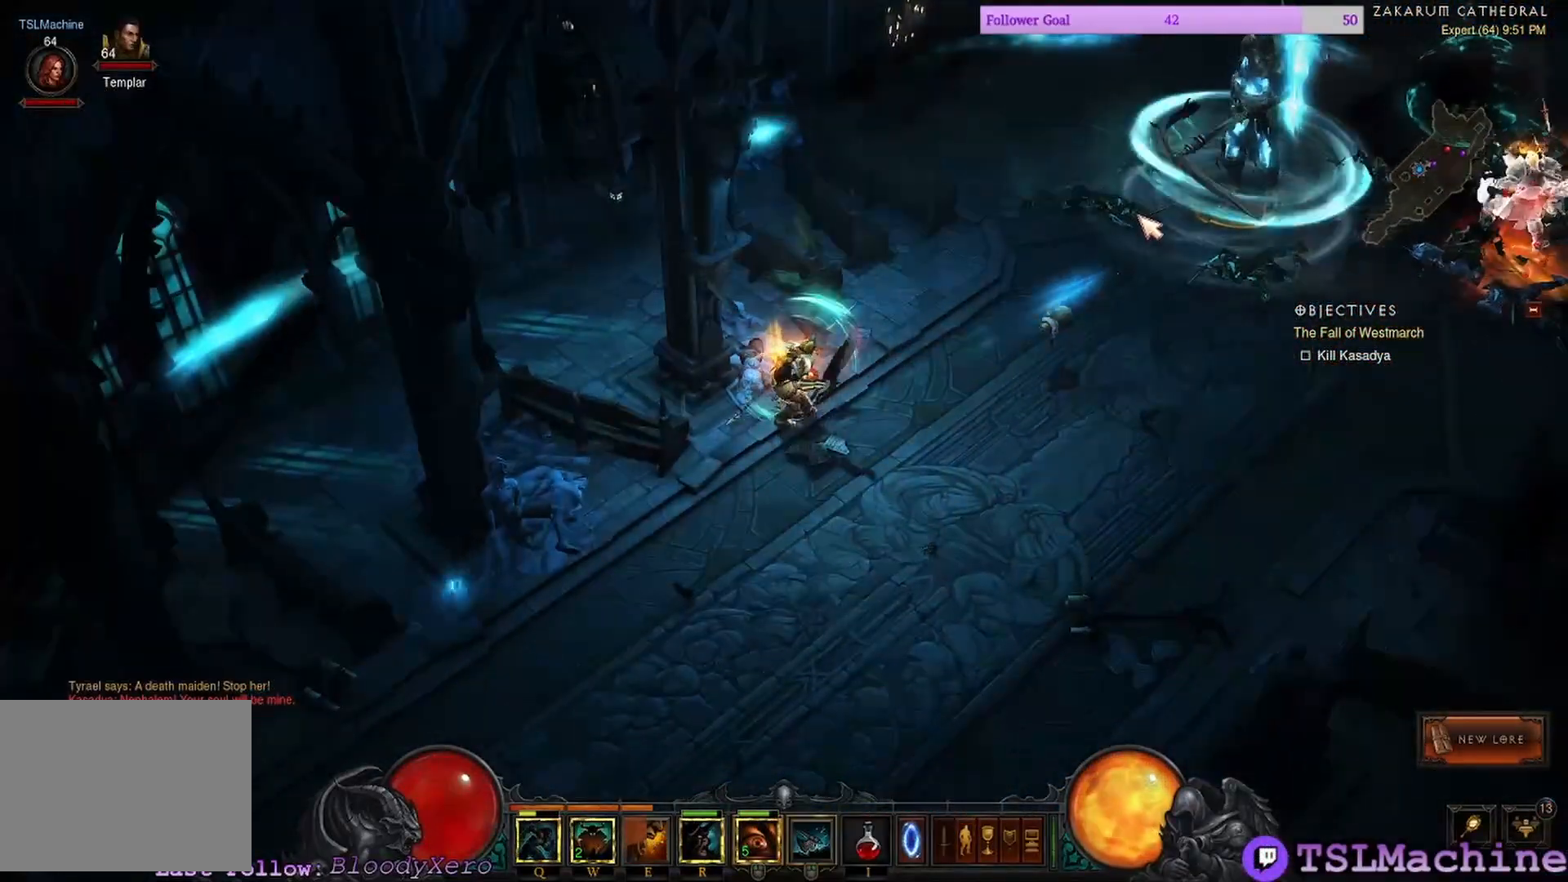
{"keys": [], "mouse": ["left"], "events": [[33, "mouse_left", "down"], [167, "mouse_right", "up"]]}
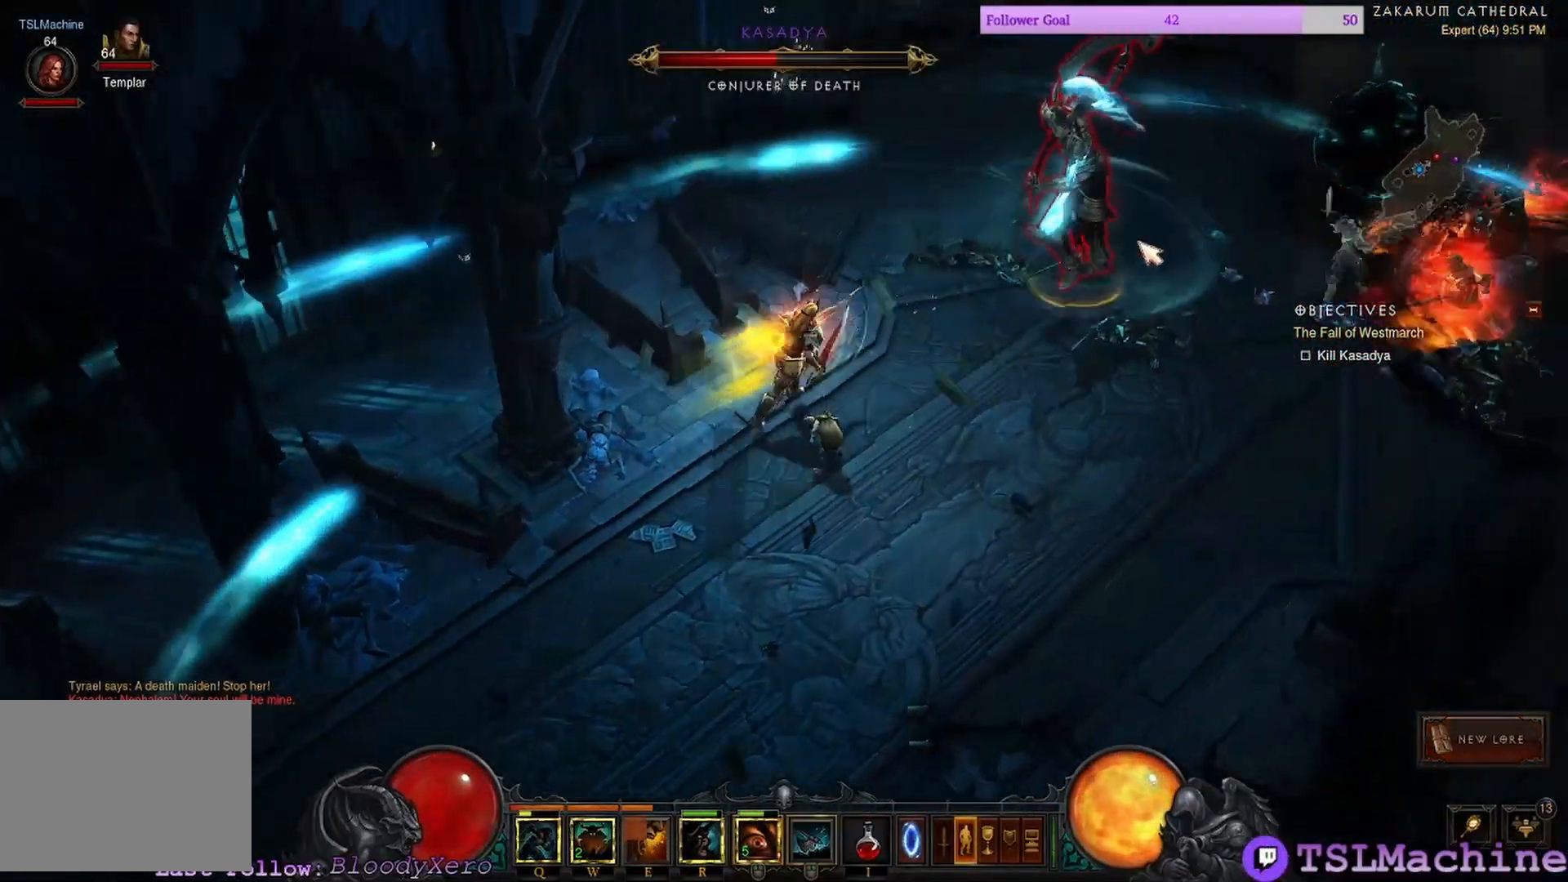
{"keys": [], "mouse": ["left"], "events": [[50, "mouse_right", "down"], [200, "mouse_left", "up"], [300, "mouse_left", "down"], [367, "mouse_right", "up"]]}
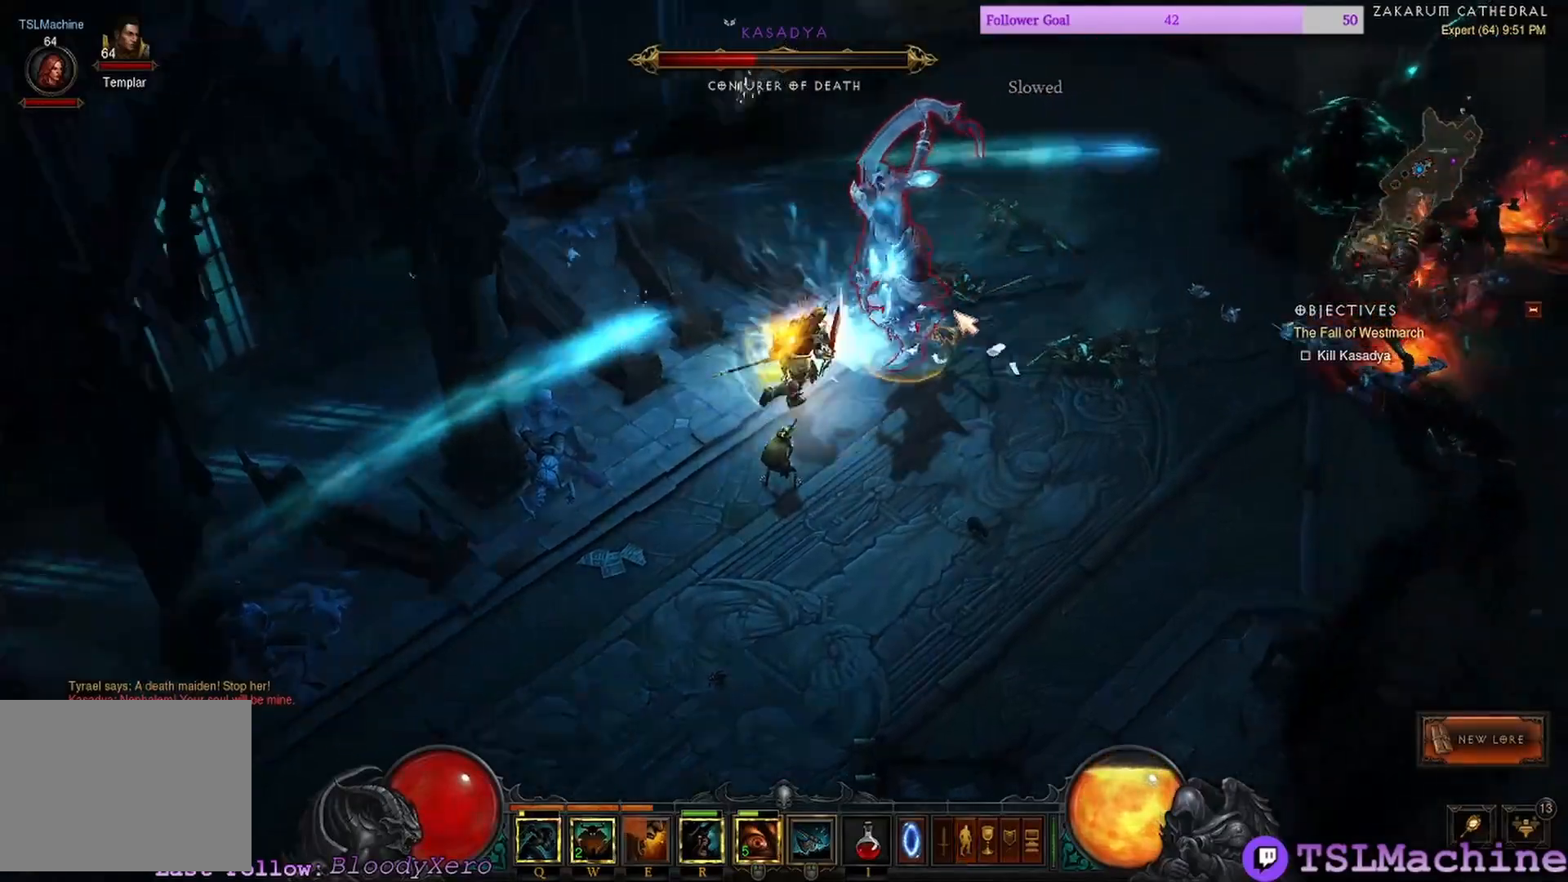
{"keys": [], "mouse": ["left"], "events": []}
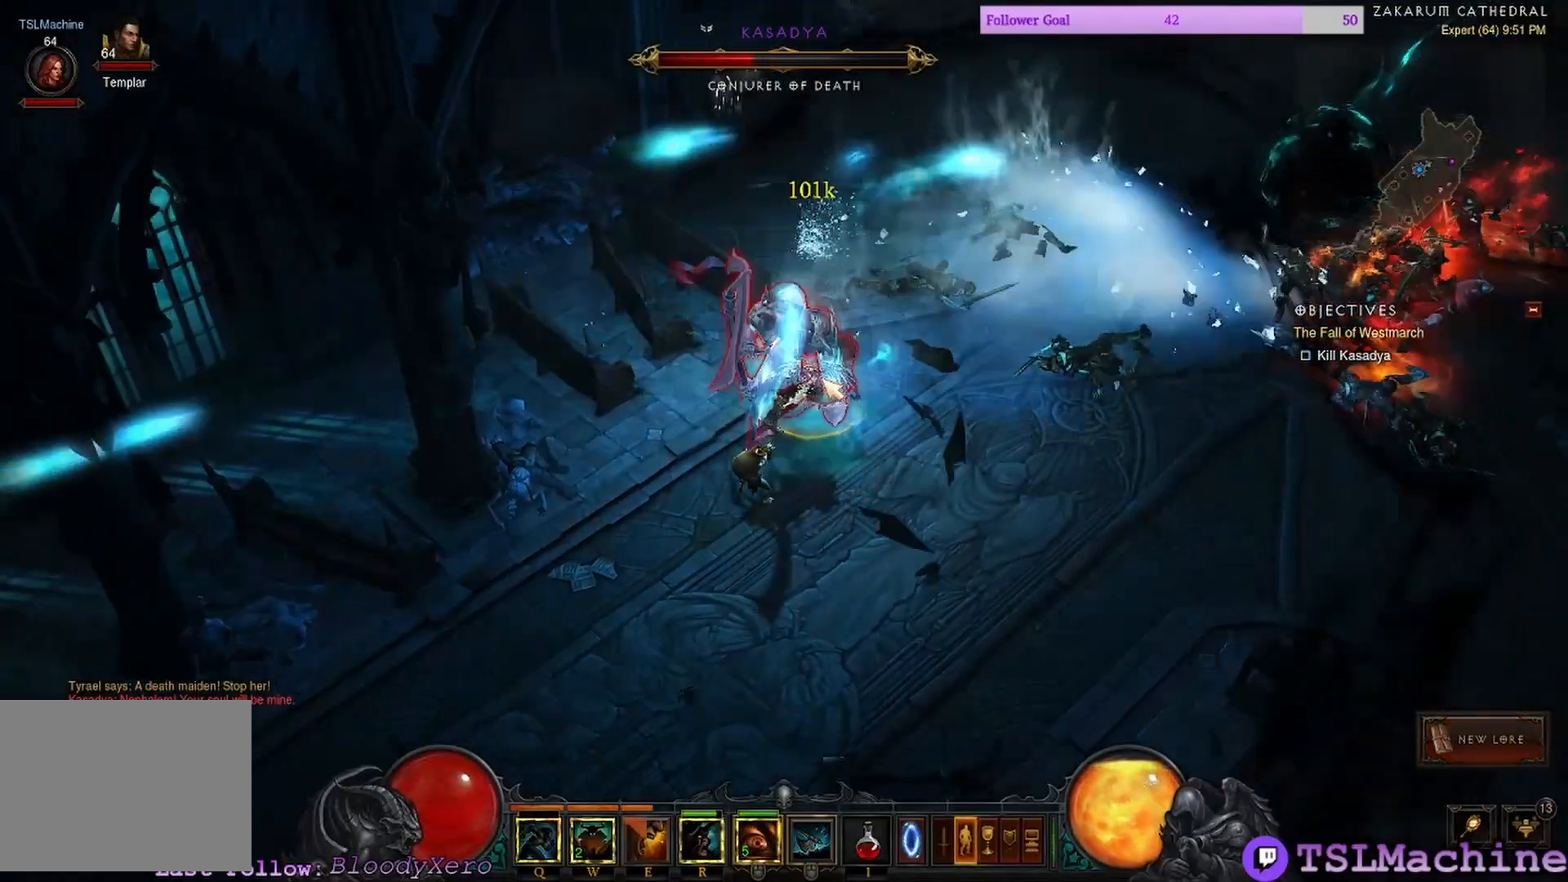
{"keys": [], "mouse": ["left"], "events": []}
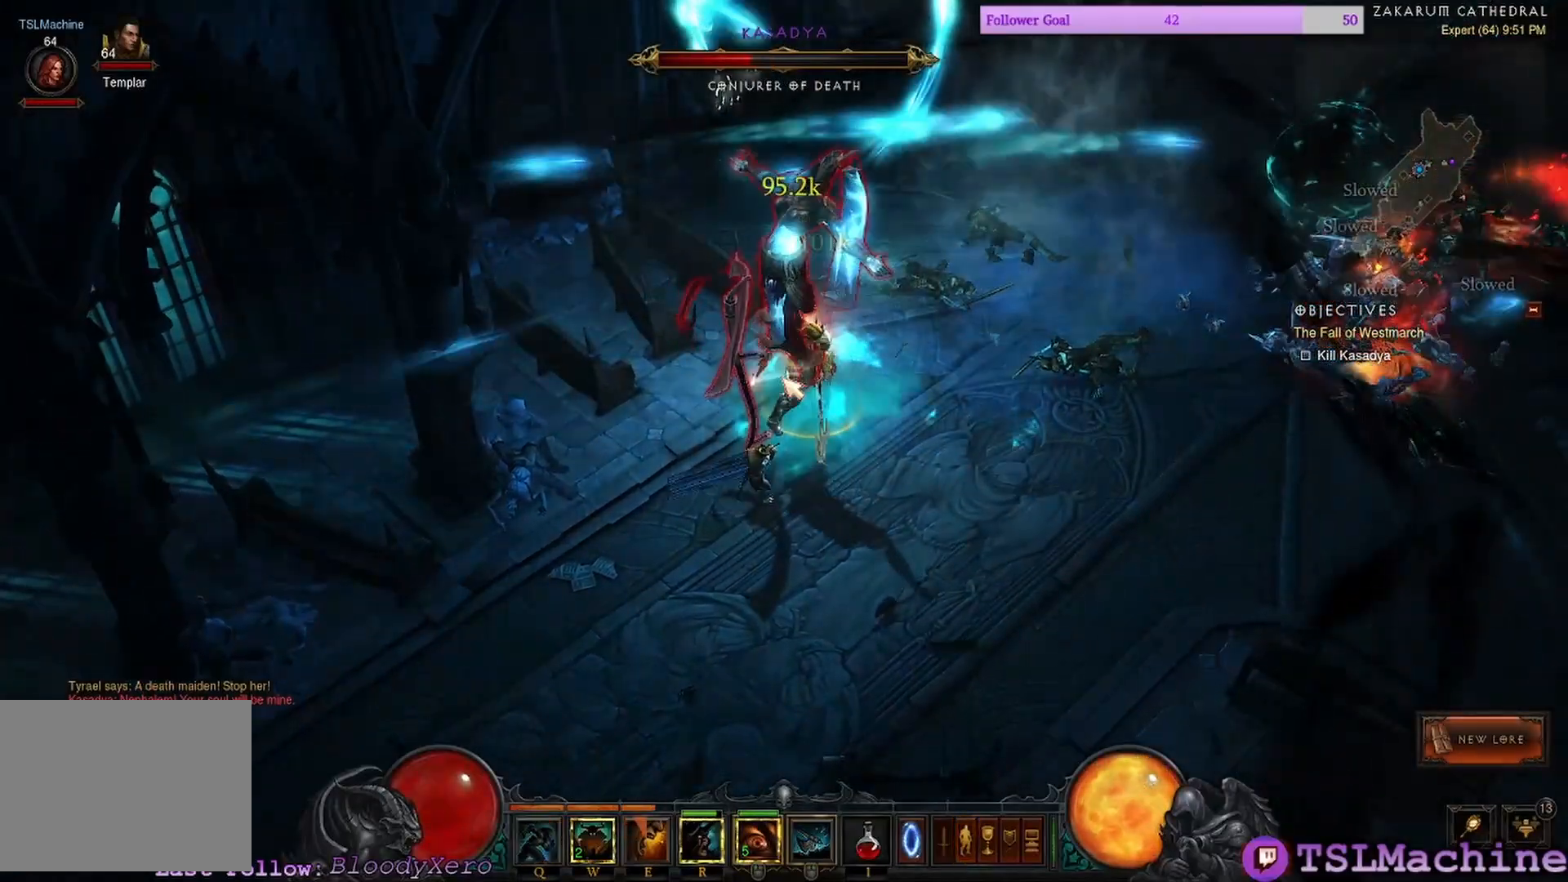
{"keys": [], "mouse": ["left"], "events": []}
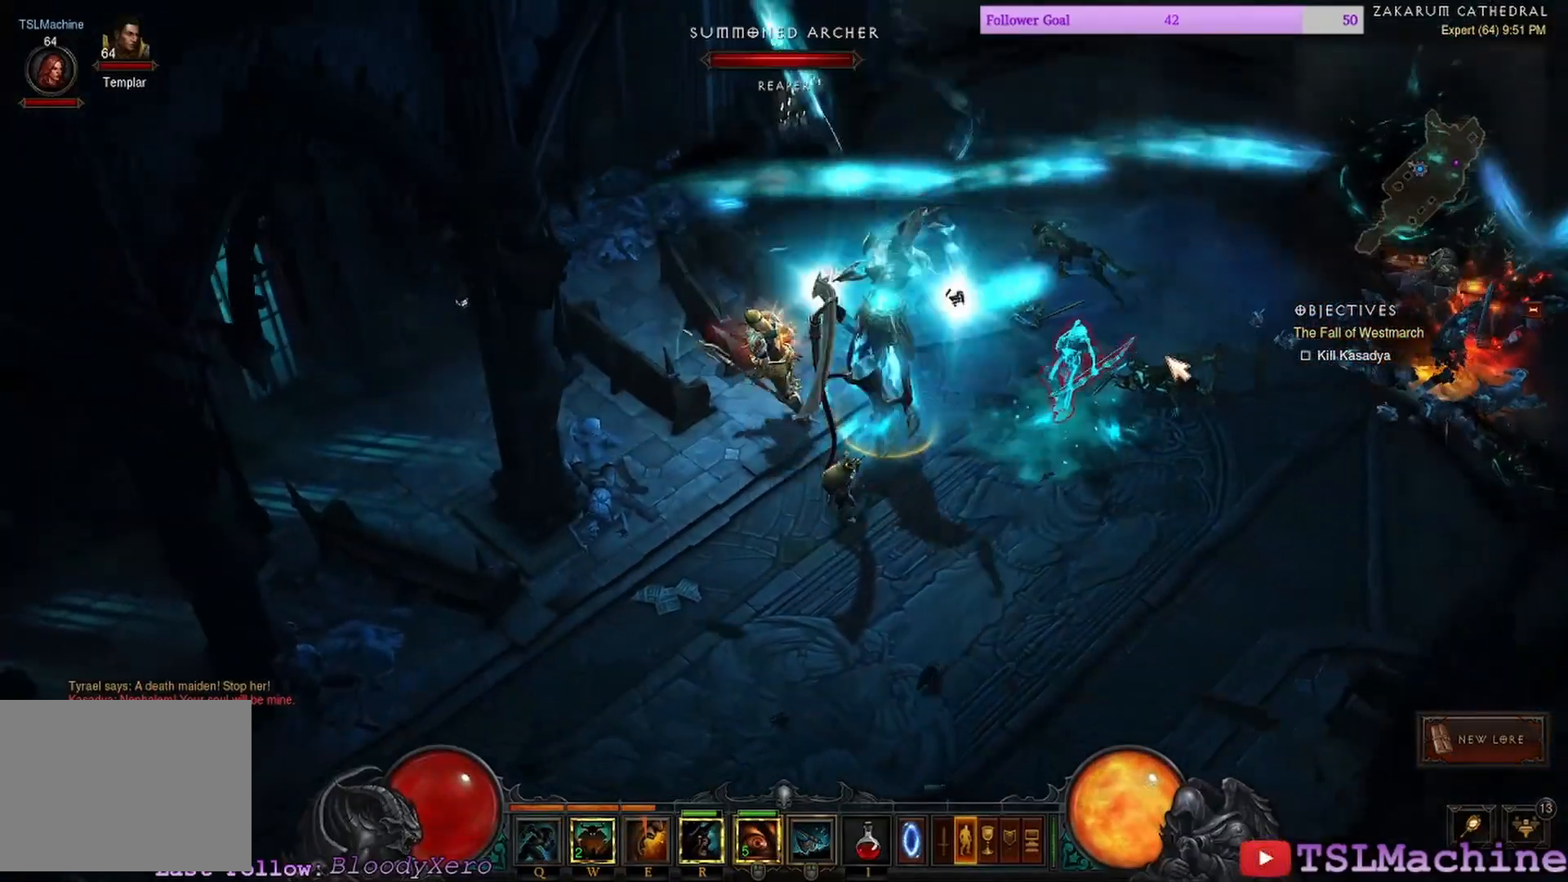
{"keys": [], "mouse": ["left"], "events": [[33, "mouse_right", "down"], [150, "mouse_left", "up"], [400, "mouse_right", "up"], [433, "mouse_left", "down"]]}